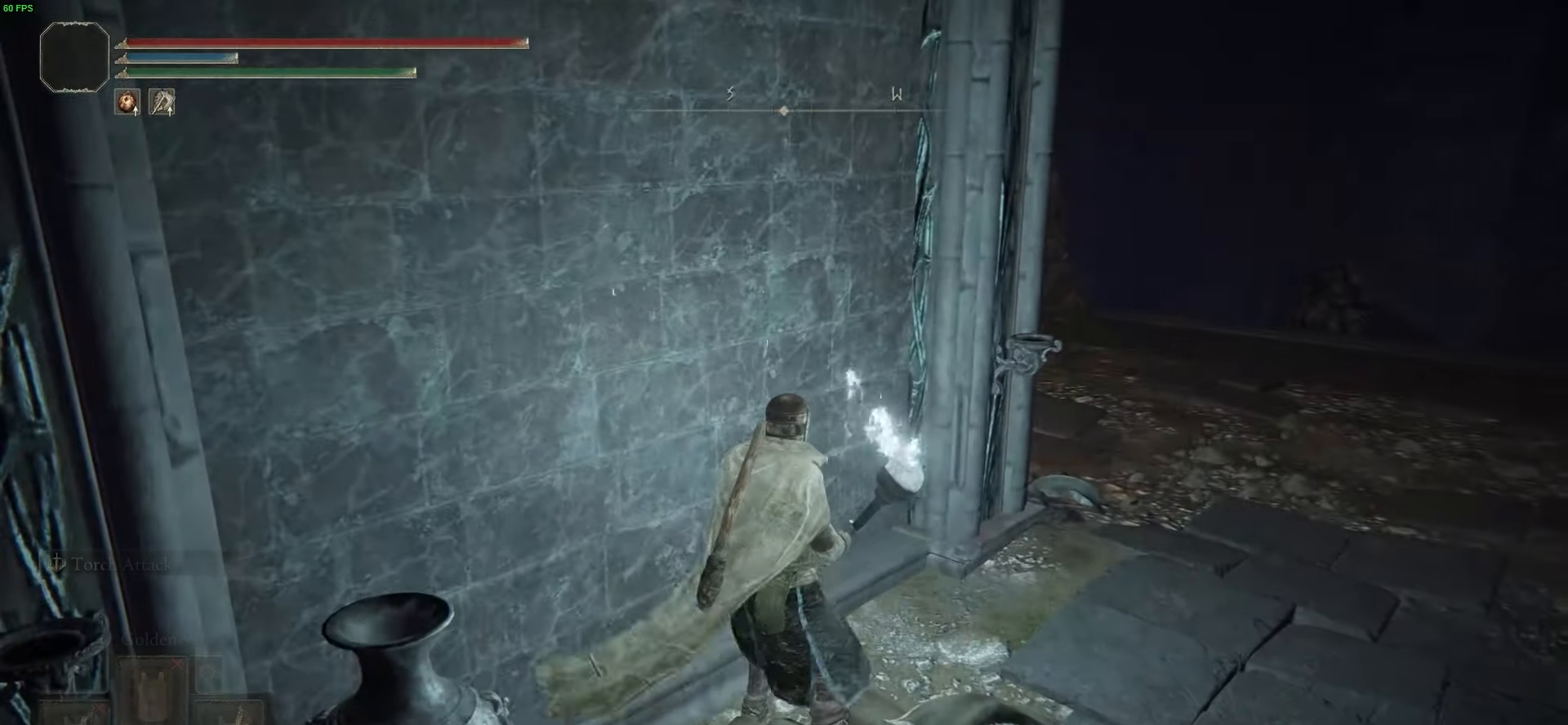
Gameplay with a controller (Xbox layout); each line is a JSON object with the inputs held at the frame after it. "events" lists button and stick changes between this image and that frame as [ms after this image, input, new state], when the widget could be followed in between.
{"buttons": ["L2"], "left_stick": "up", "right_stick": "center", "events": [[66, "left_stick", "down-right"], [266, "Y", "up"], [266, "left_stick", "up"], [400, "L2", "down"]]}
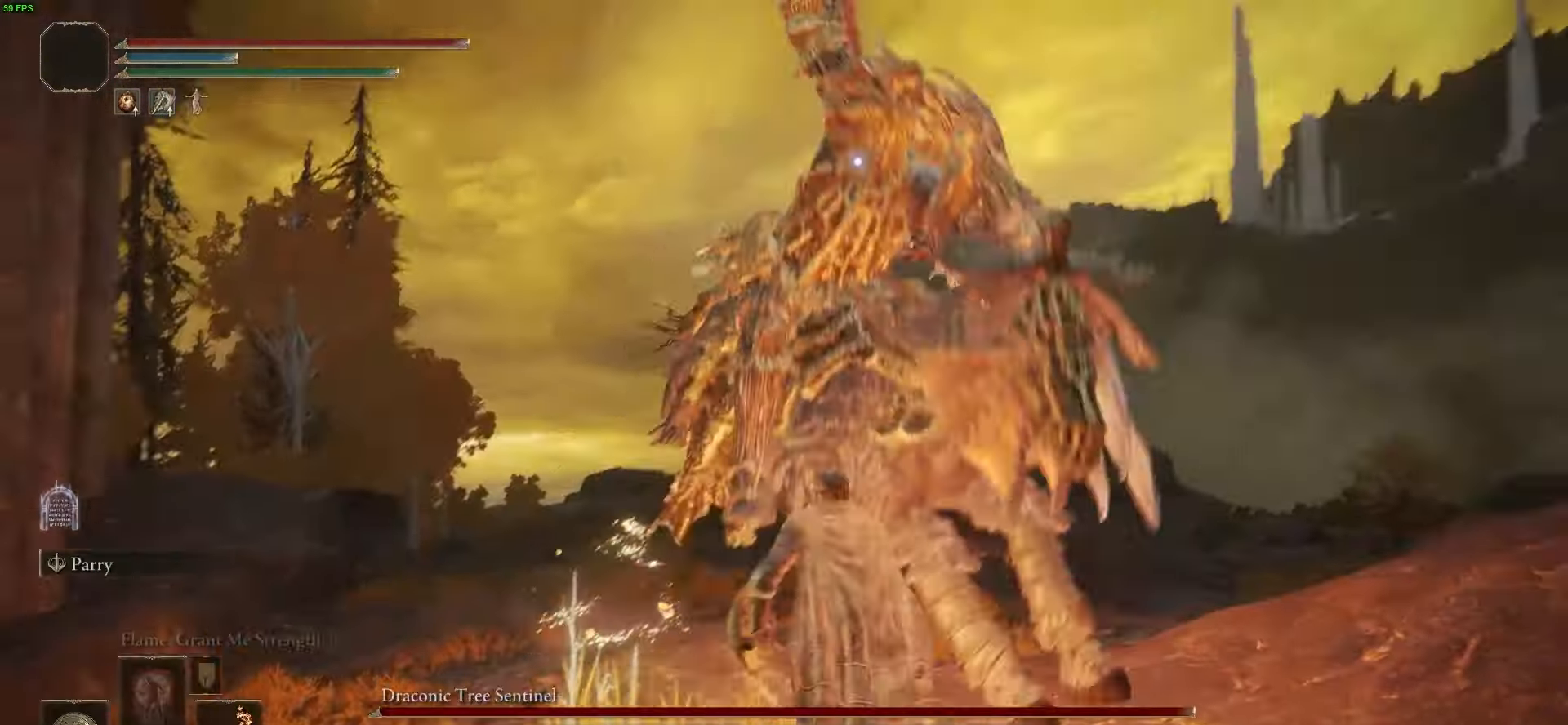
{"buttons": ["R3"], "left_stick": "up-left", "right_stick": "center", "events": [[100, "L2", "up"], [100, "left_stick", "up-left"], [501, "R3", "down"]]}
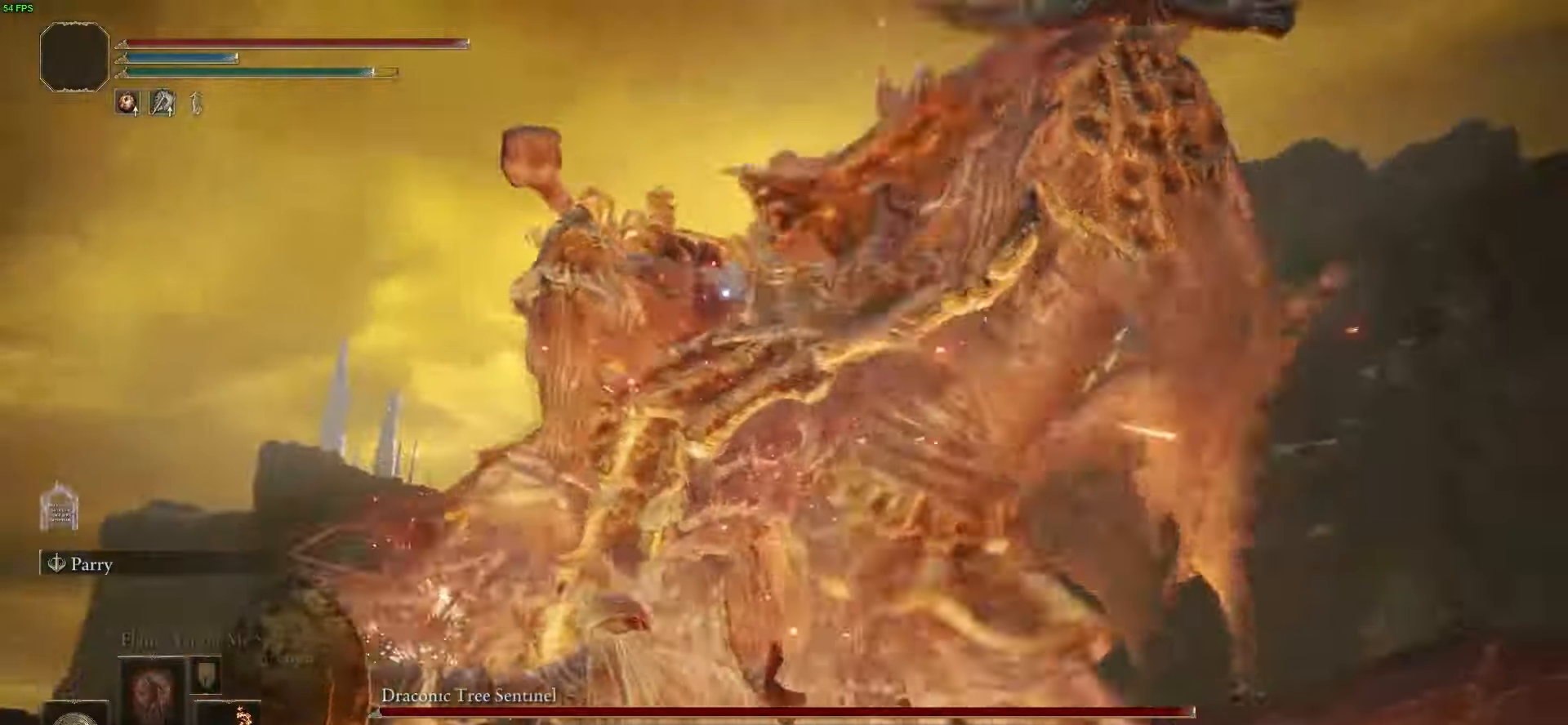
{"buttons": [], "left_stick": "up-left", "right_stick": "center", "events": [[100, "R3", "up"], [100, "right_stick", "down-left"], [266, "right_stick", "center"]]}
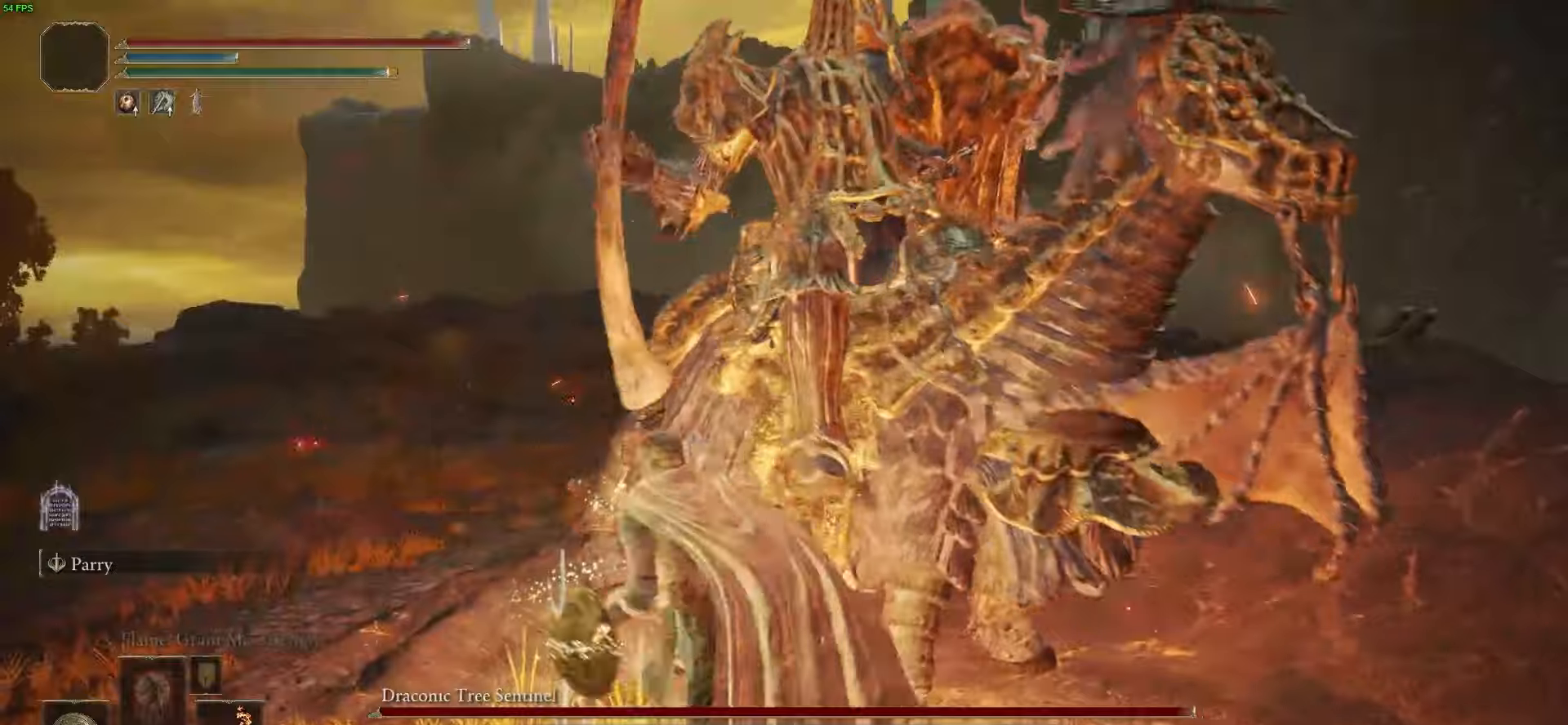
{"buttons": ["R1"], "left_stick": "up", "right_stick": "right", "events": [[201, "right_stick", "down-right"], [501, "R1", "down"], [501, "left_stick", "up"], [501, "right_stick", "right"]]}
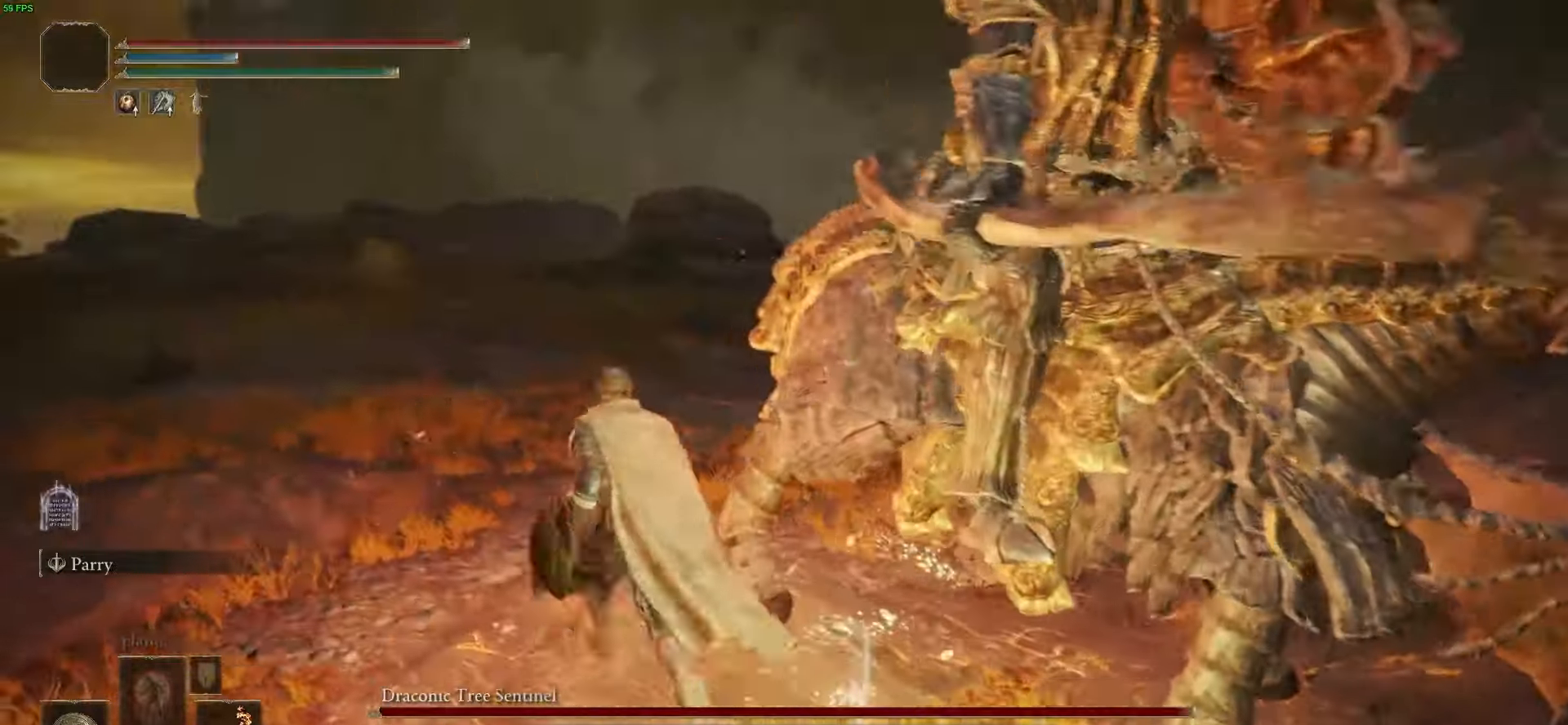
{"buttons": [], "left_stick": "up-right", "right_stick": "right", "events": [[167, "R1", "up"], [267, "left_stick", "up-right"]]}
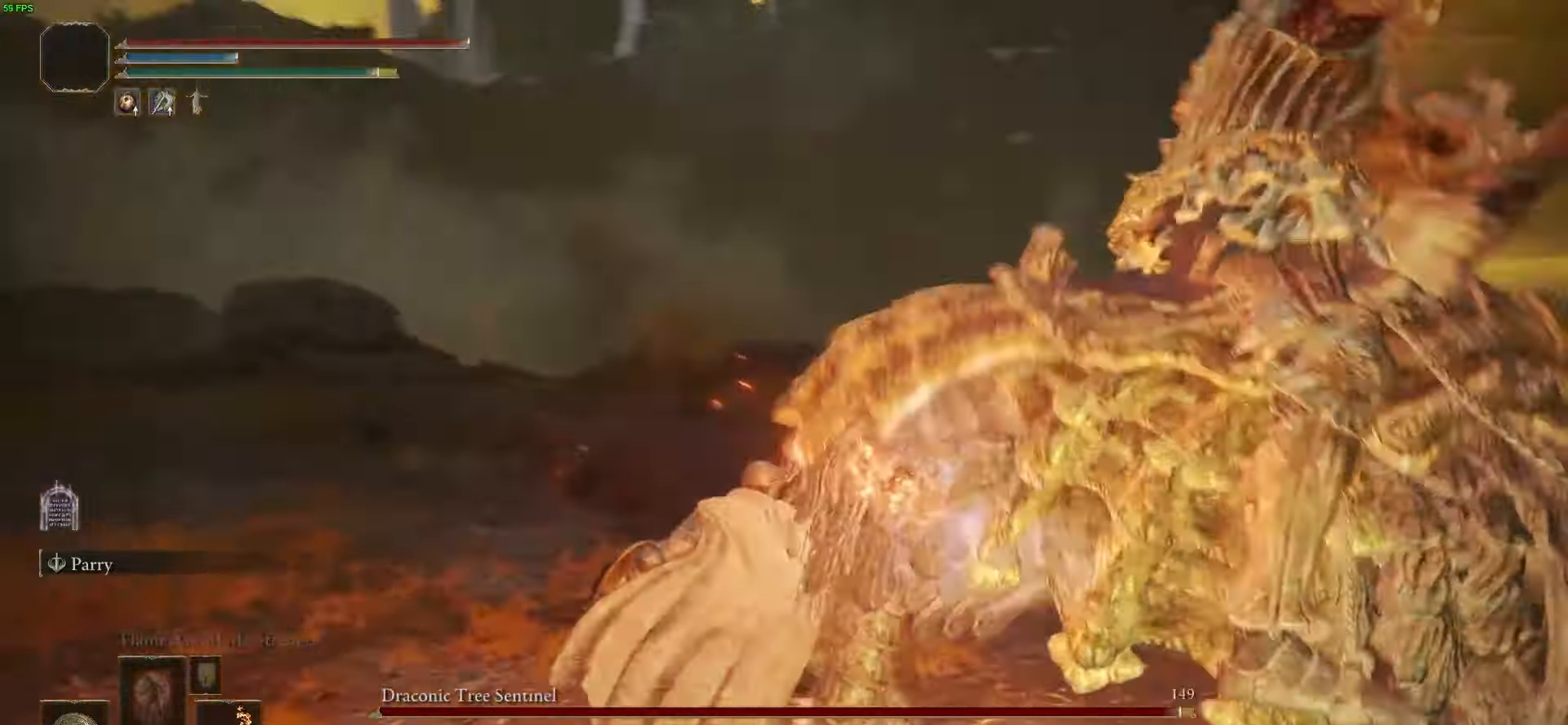
{"buttons": [], "left_stick": "down-left", "right_stick": "down-right", "events": [[267, "left_stick", "up"], [334, "right_stick", "down-right"], [468, "left_stick", "down-left"]]}
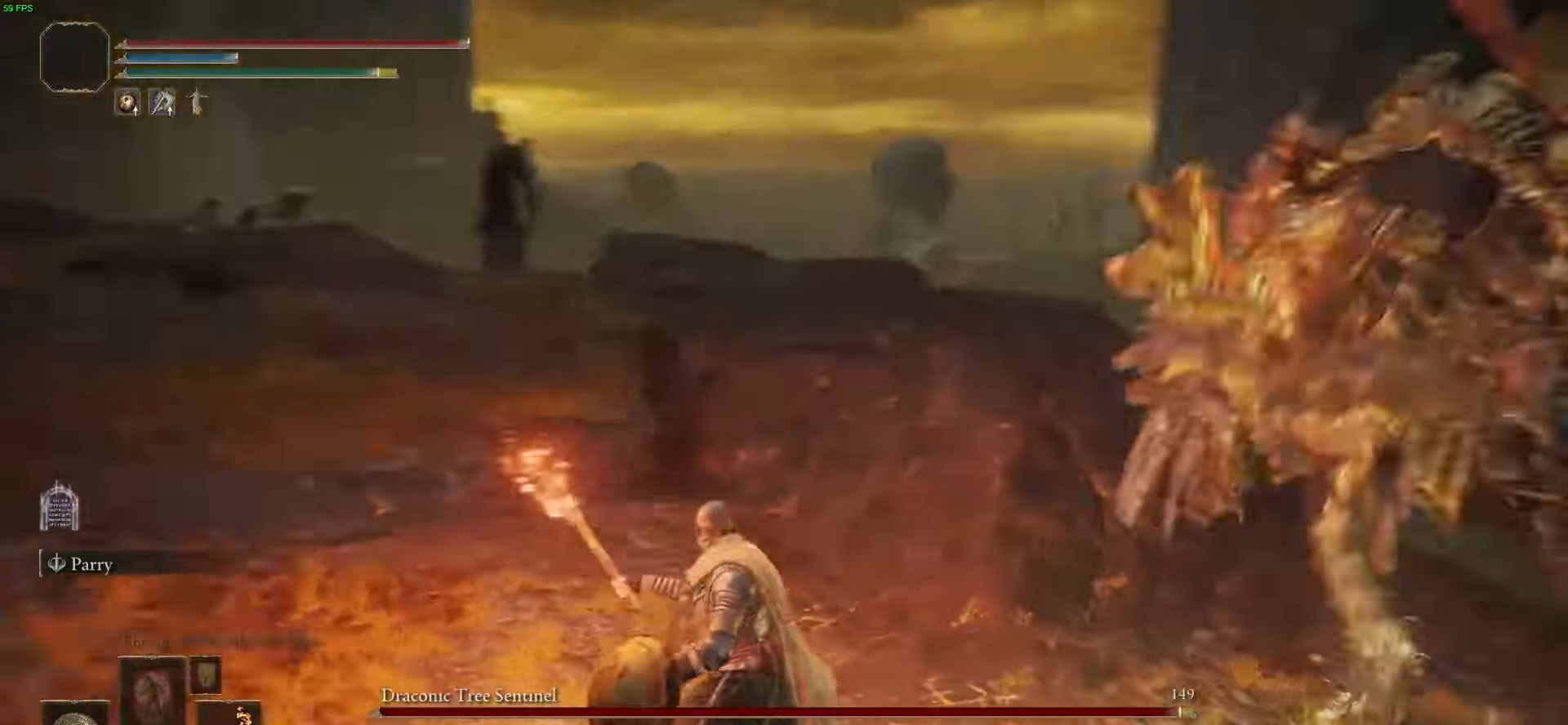
{"buttons": [], "left_stick": "right", "right_stick": "center", "events": [[33, "right_stick", "center"], [200, "right_stick", "right"], [233, "left_stick", "down-right"], [334, "left_stick", "right"], [434, "right_stick", "center"]]}
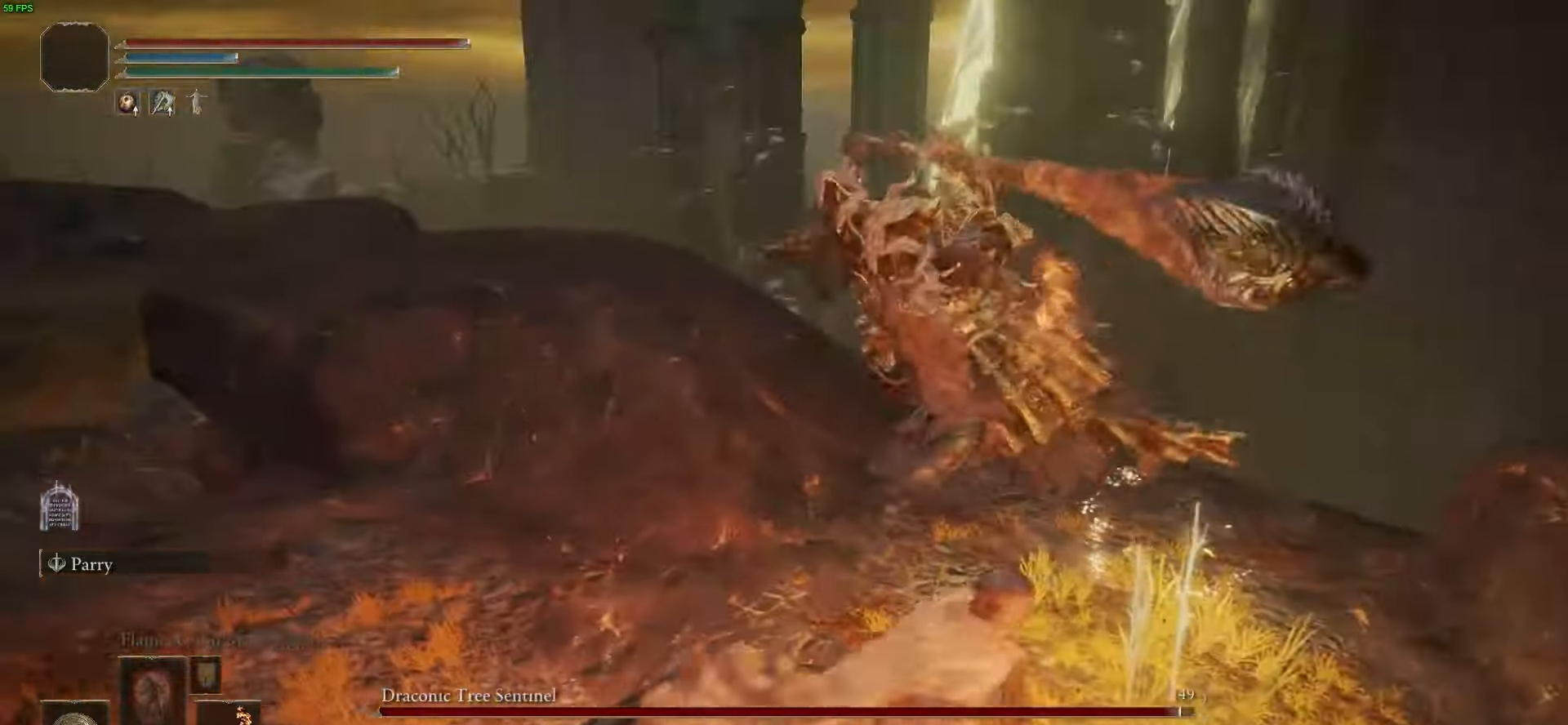
{"buttons": [], "left_stick": "up-right", "right_stick": "center", "events": [[67, "left_stick", "up-right"]]}
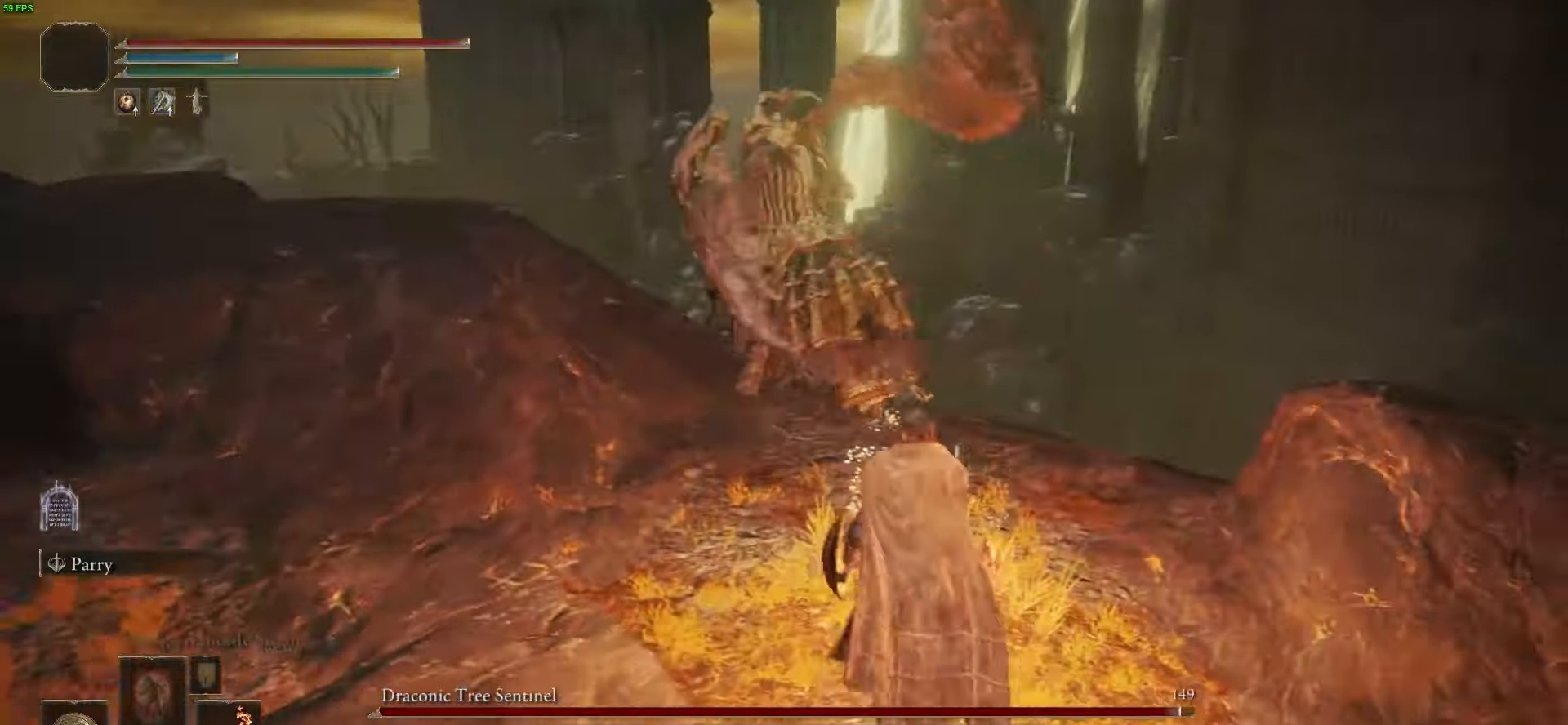
{"buttons": [], "left_stick": "left", "right_stick": "down-left", "events": [[67, "Y", "down"], [167, "Y", "up"], [267, "left_stick", "center"], [434, "right_stick", "down-left"], [500, "left_stick", "left"]]}
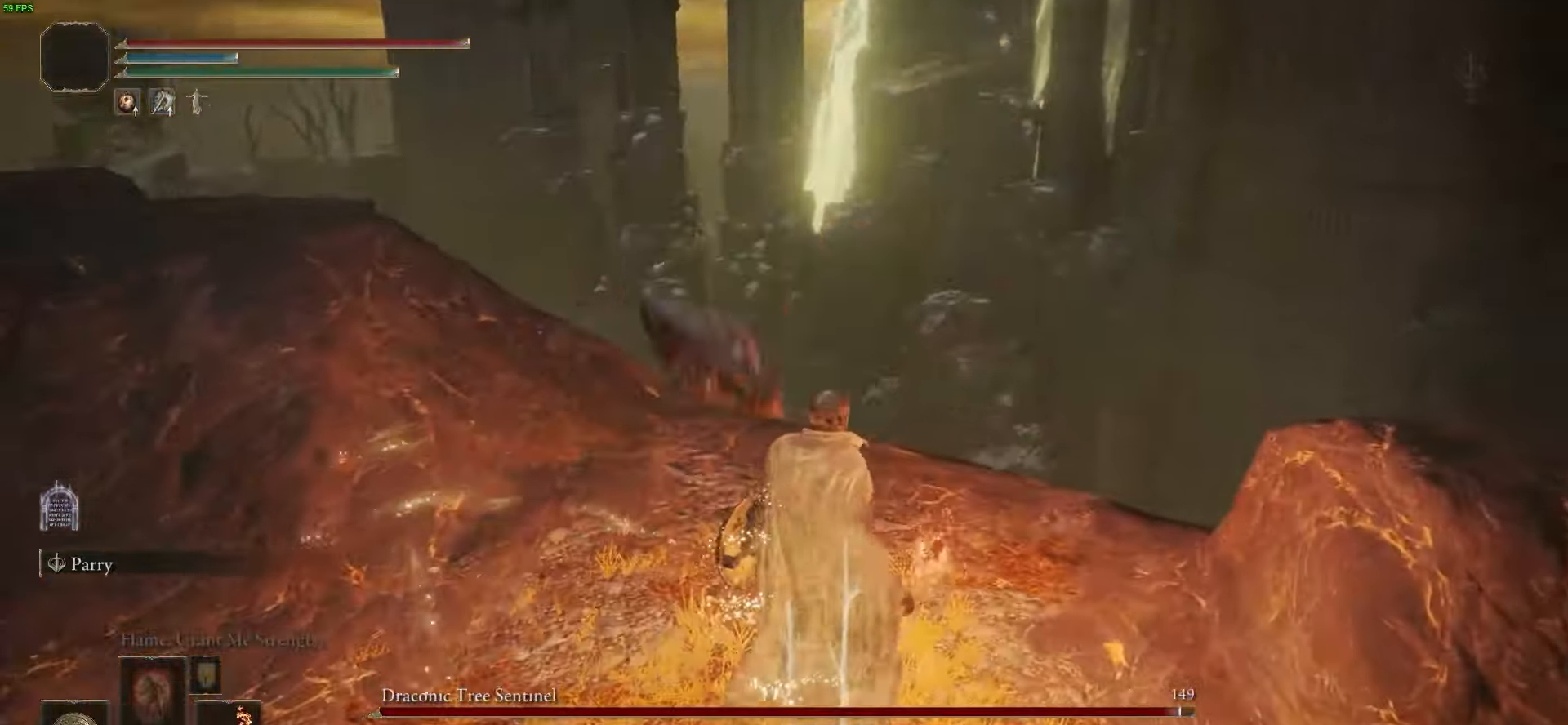
{"buttons": ["Y"], "left_stick": "left", "right_stick": "center", "events": [[201, "Y", "down"], [201, "right_stick", "left"], [501, "right_stick", "center"]]}
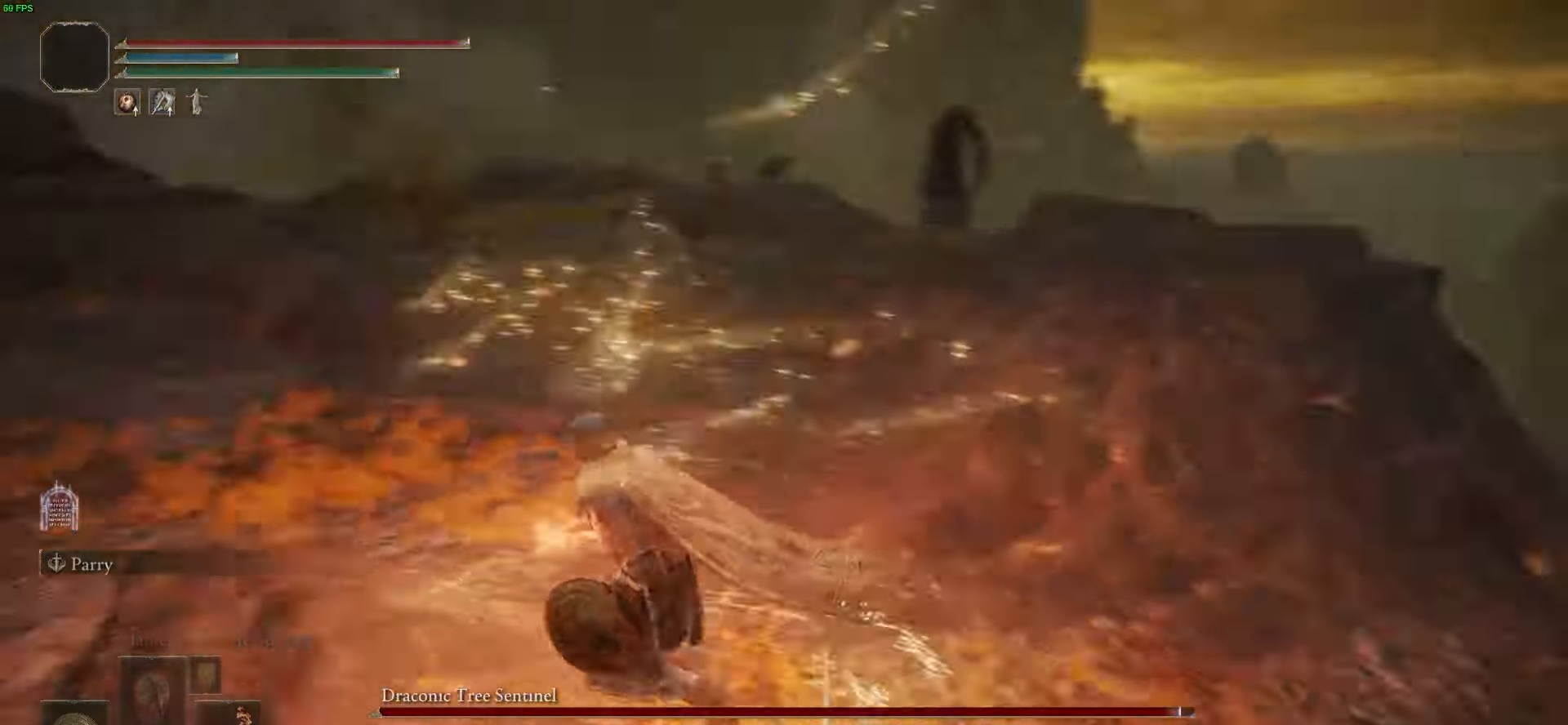
{"buttons": ["Y"], "left_stick": "up-left", "right_stick": "center", "events": [[167, "DPAD_DOWN", "down"], [300, "DPAD_DOWN", "up"], [300, "left_stick", "up-left"]]}
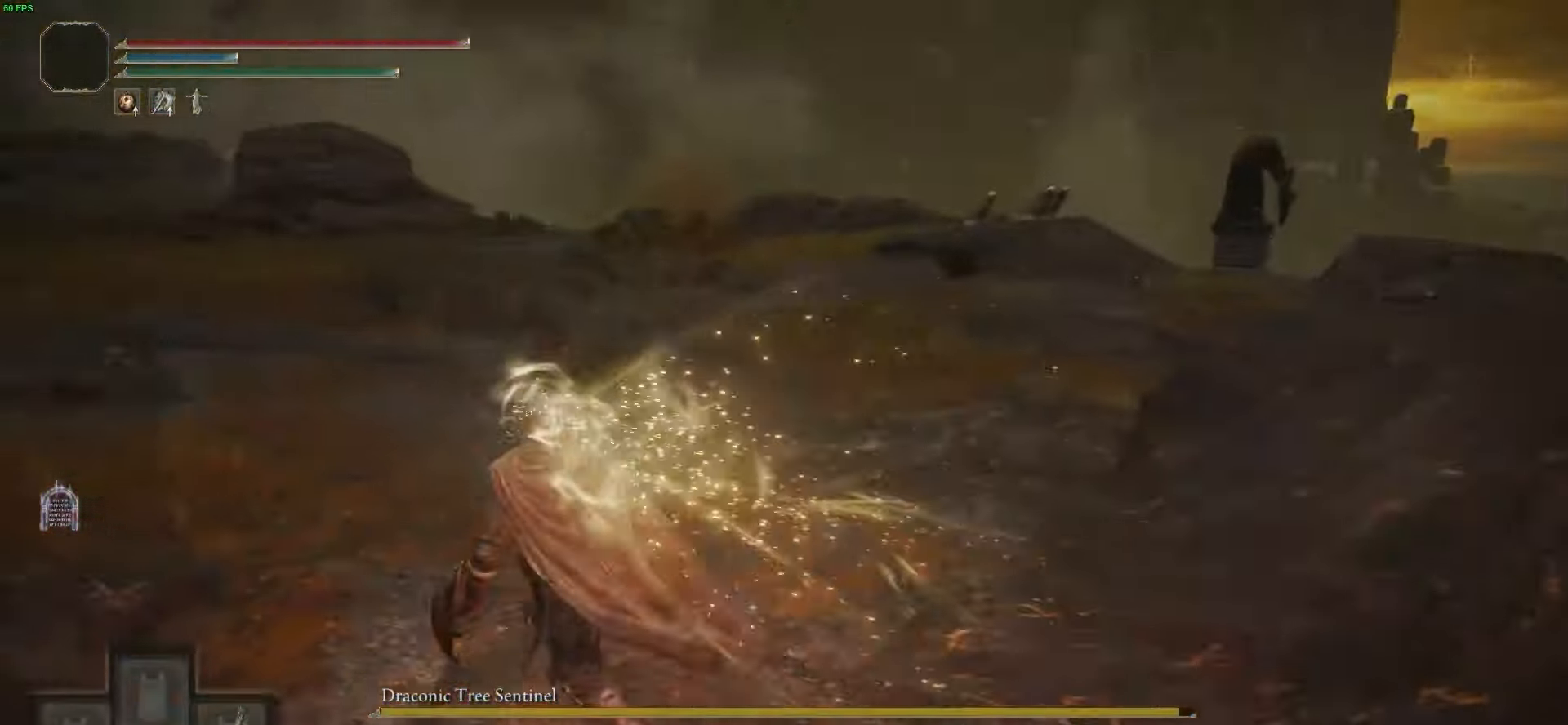
{"buttons": [], "left_stick": "up", "right_stick": "center", "events": [[67, "right_stick", "down-left"], [234, "R1", "down"], [234, "Y", "up"], [234, "right_stick", "center"], [267, "R1", "up"], [434, "left_stick", "up"]]}
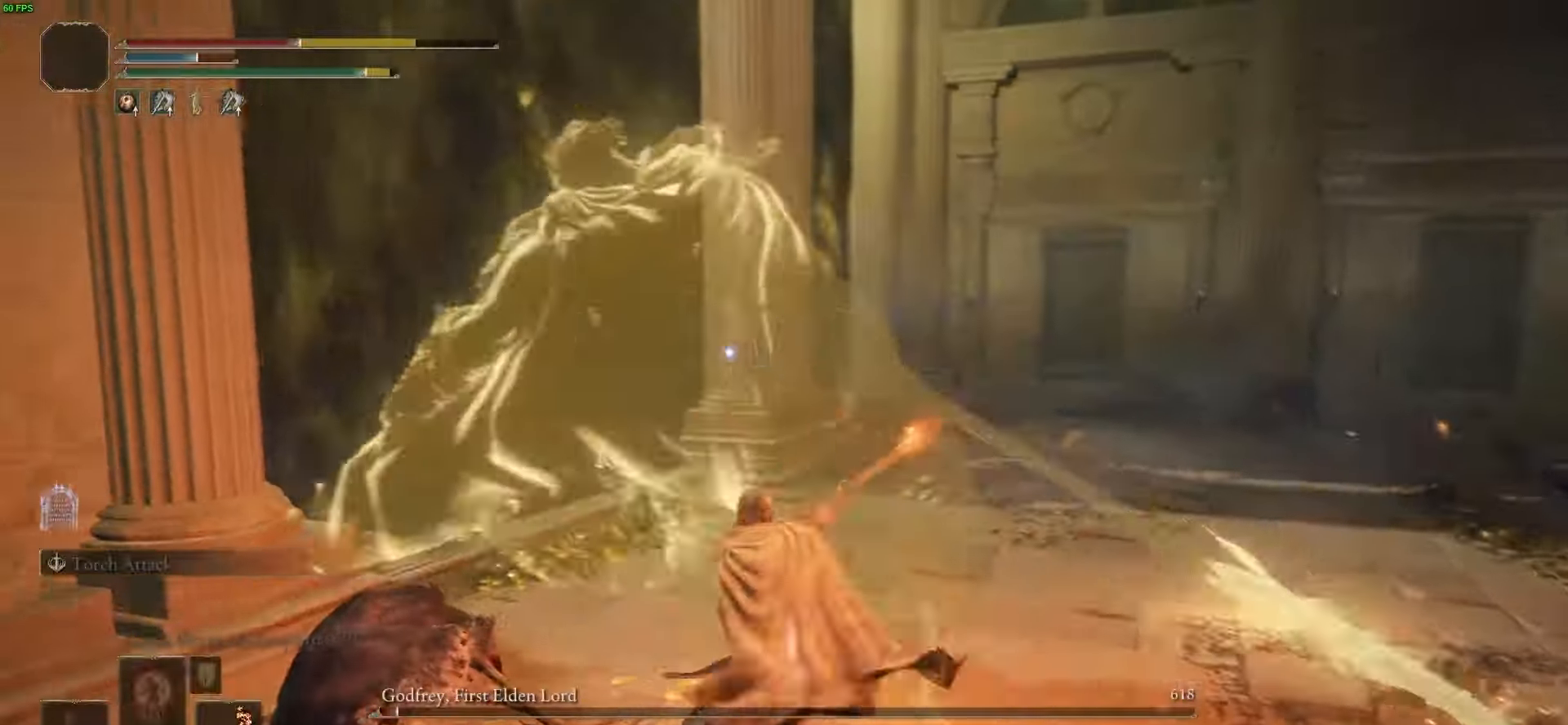
{"buttons": [], "left_stick": "up", "right_stick": "center", "events": [[400, "B", "down"], [500, "B", "up"]]}
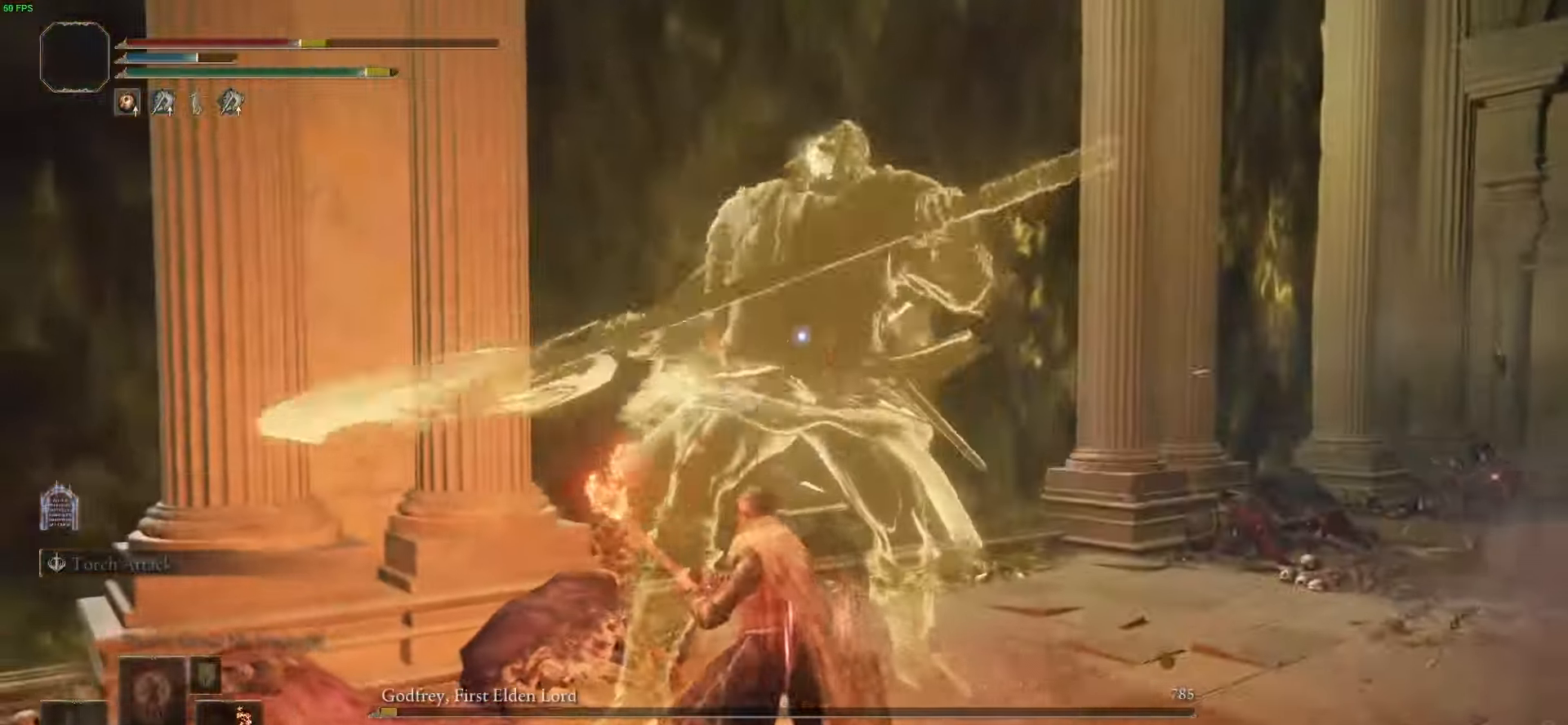
{"buttons": [], "left_stick": "up-right", "right_stick": "right", "events": [[300, "left_stick", "up-right"], [433, "right_stick", "right"]]}
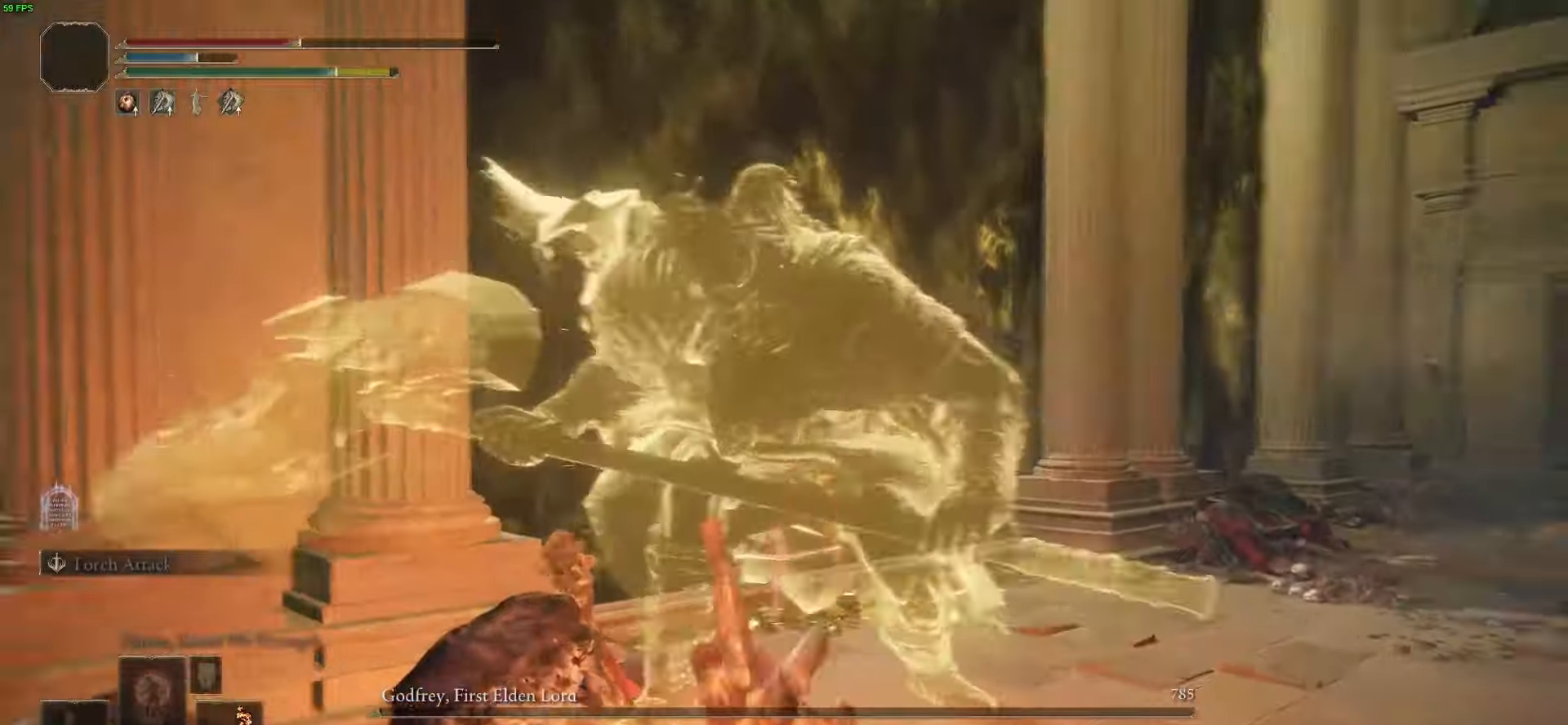
{"buttons": ["B"], "left_stick": "up-right", "right_stick": "right", "events": [[367, "B", "down"]]}
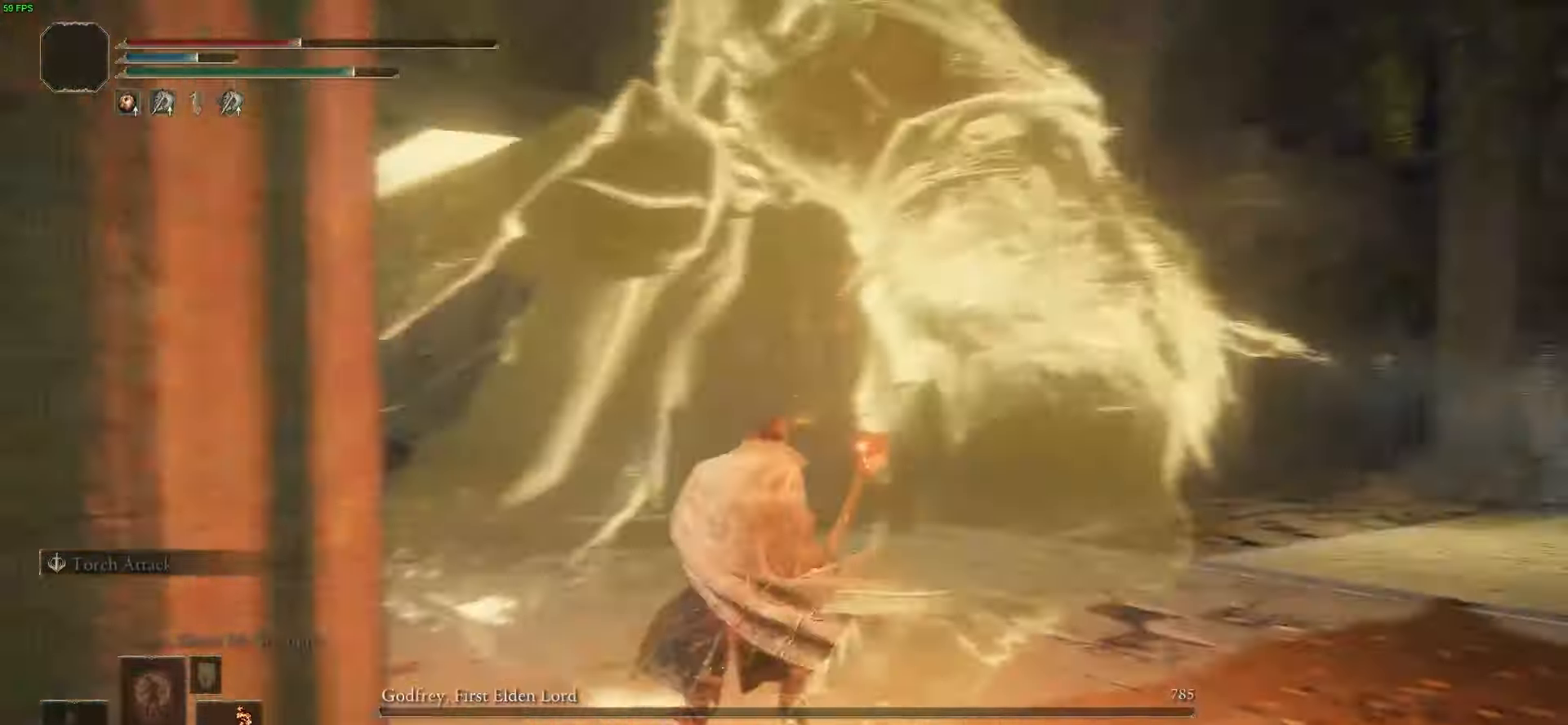
{"buttons": ["B"], "left_stick": "up", "right_stick": "center", "events": [[66, "right_stick", "down-right"], [167, "left_stick", "up"], [267, "right_stick", "center"]]}
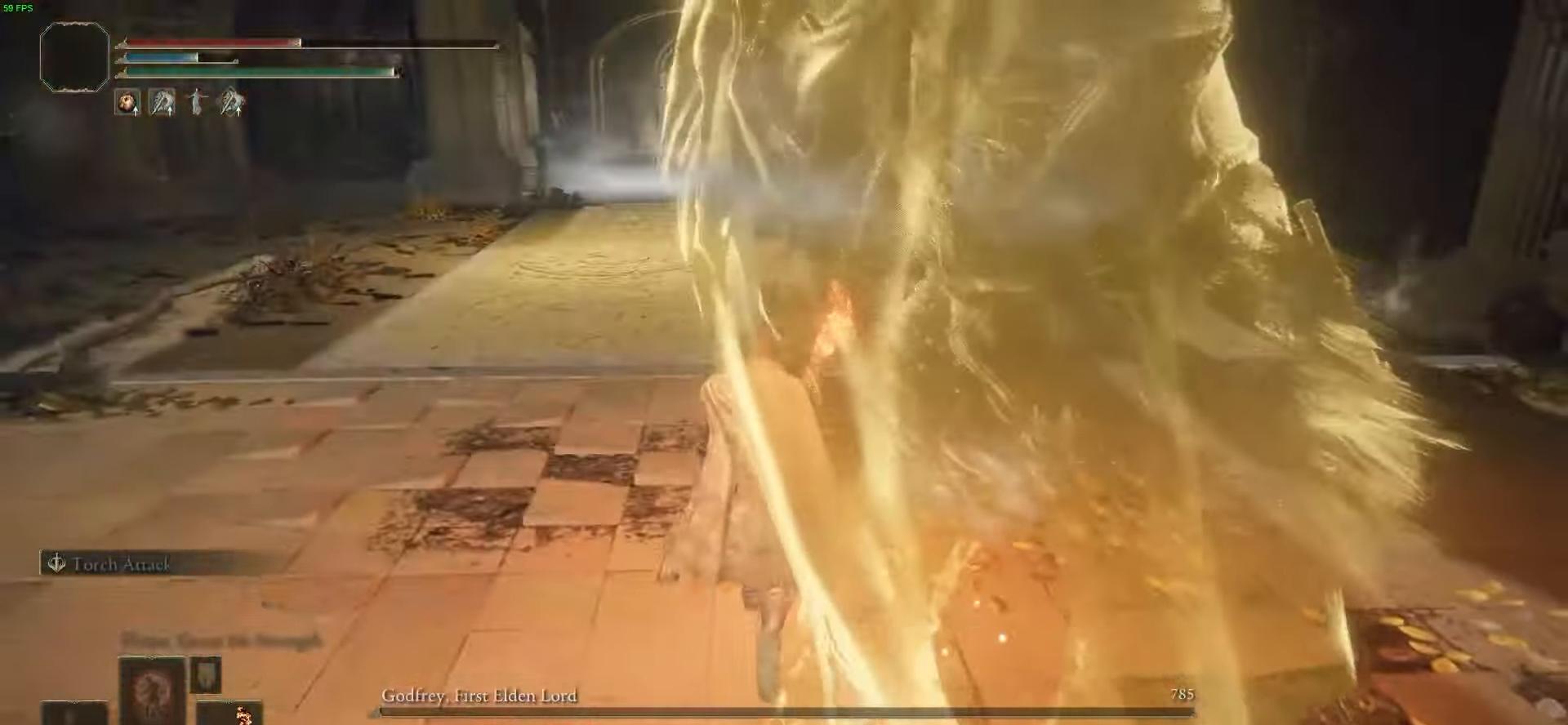
{"buttons": ["B"], "left_stick": "up", "right_stick": "center", "events": [[100, "left_stick", "up-left"], [167, "right_stick", "left"], [301, "left_stick", "up"], [301, "right_stick", "center"]]}
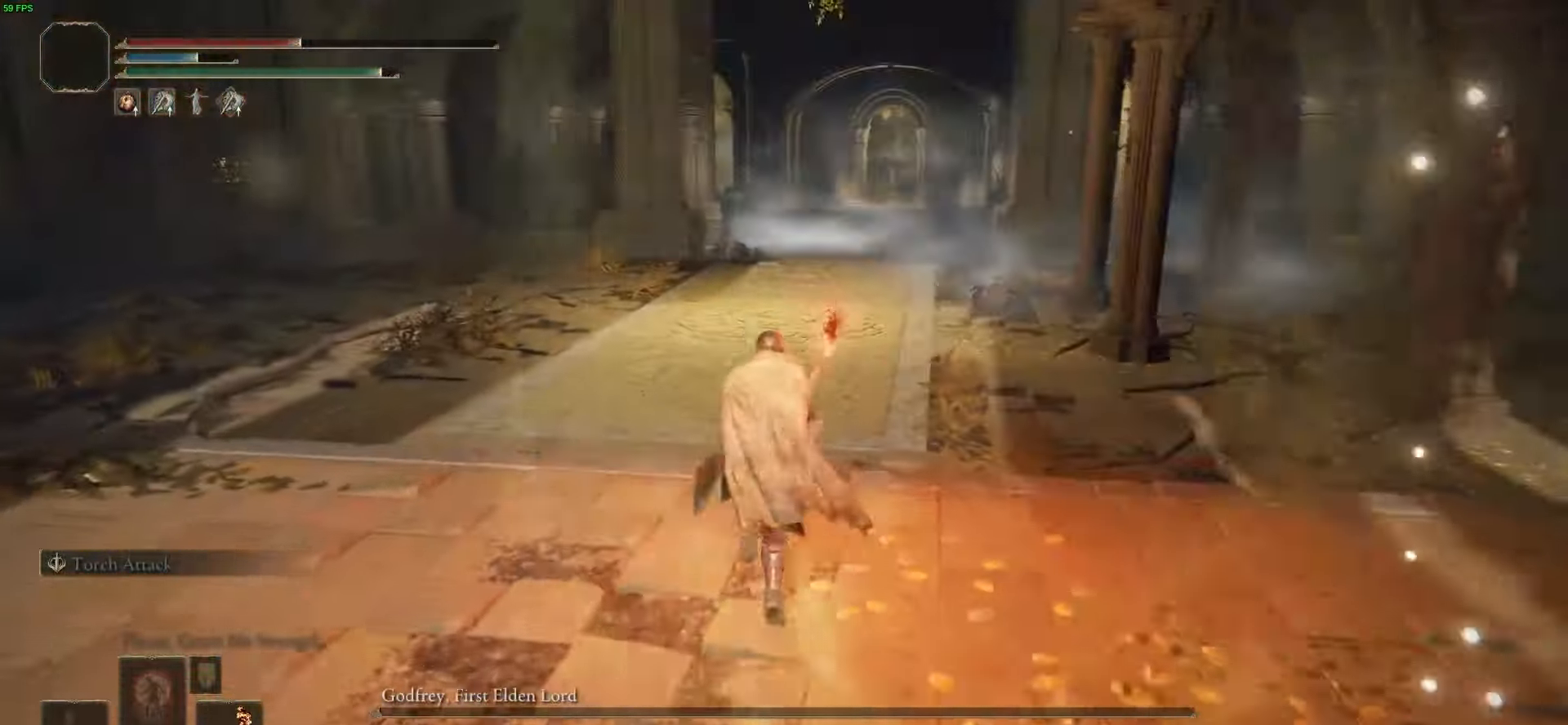
{"buttons": ["A", "B"], "left_stick": "up", "right_stick": "center", "events": [[333, "A", "down"]]}
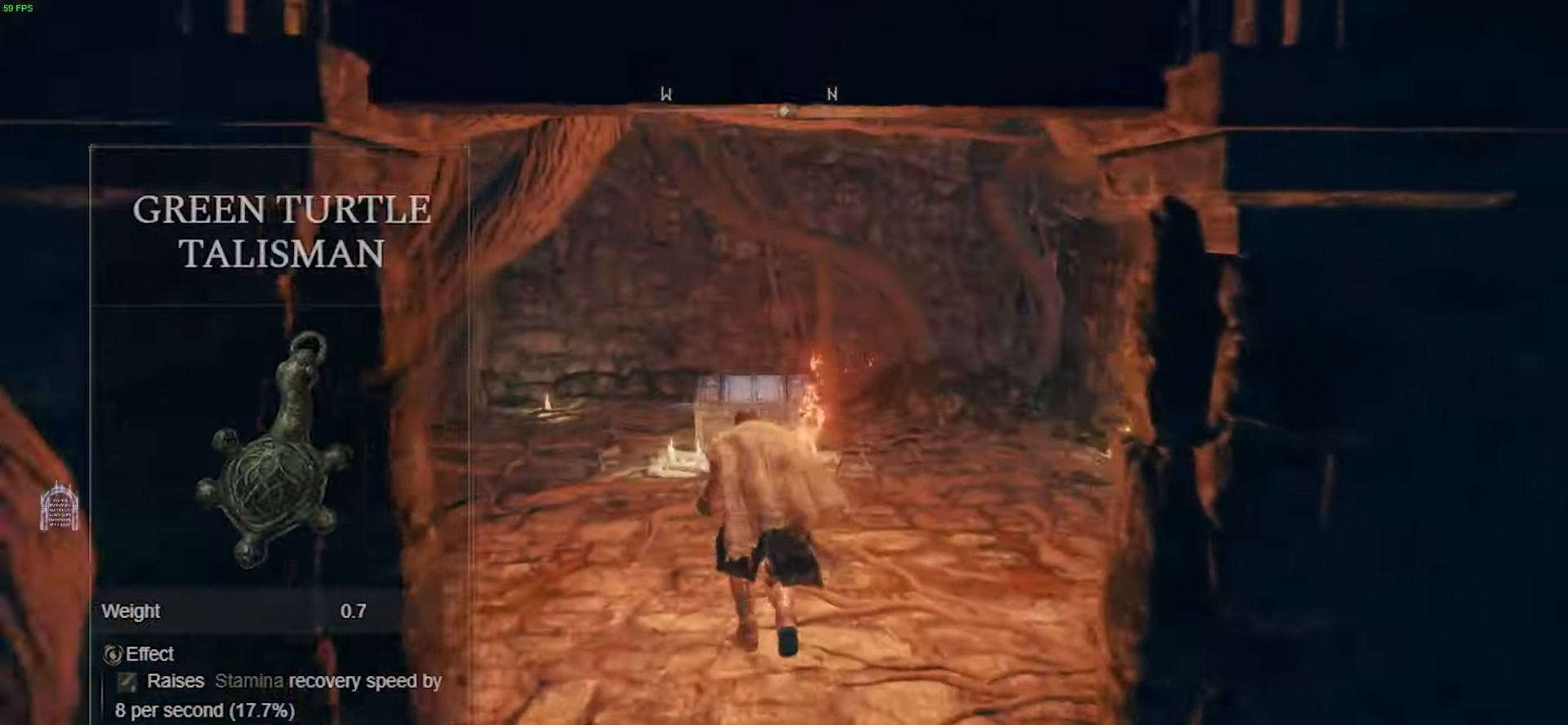
{"buttons": [], "left_stick": "up", "right_stick": "center", "events": [[267, "A", "up"], [367, "B", "up"]]}
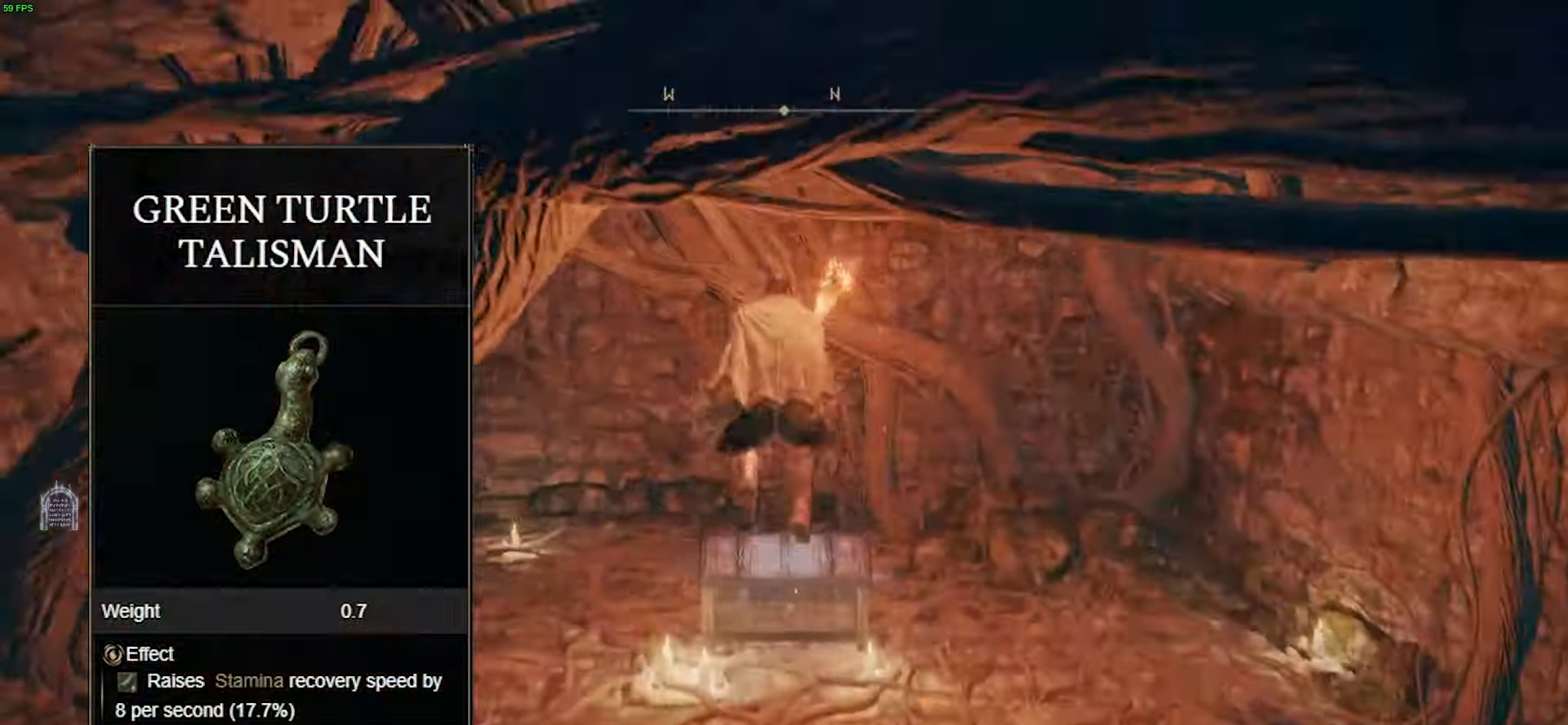
{"buttons": ["Y"], "left_stick": "down", "right_stick": "center", "events": [[133, "Y", "down"], [133, "left_stick", "center"], [267, "Y", "up"], [300, "Y", "down"], [433, "Y", "up"], [433, "left_stick", "down"], [500, "Y", "down"]]}
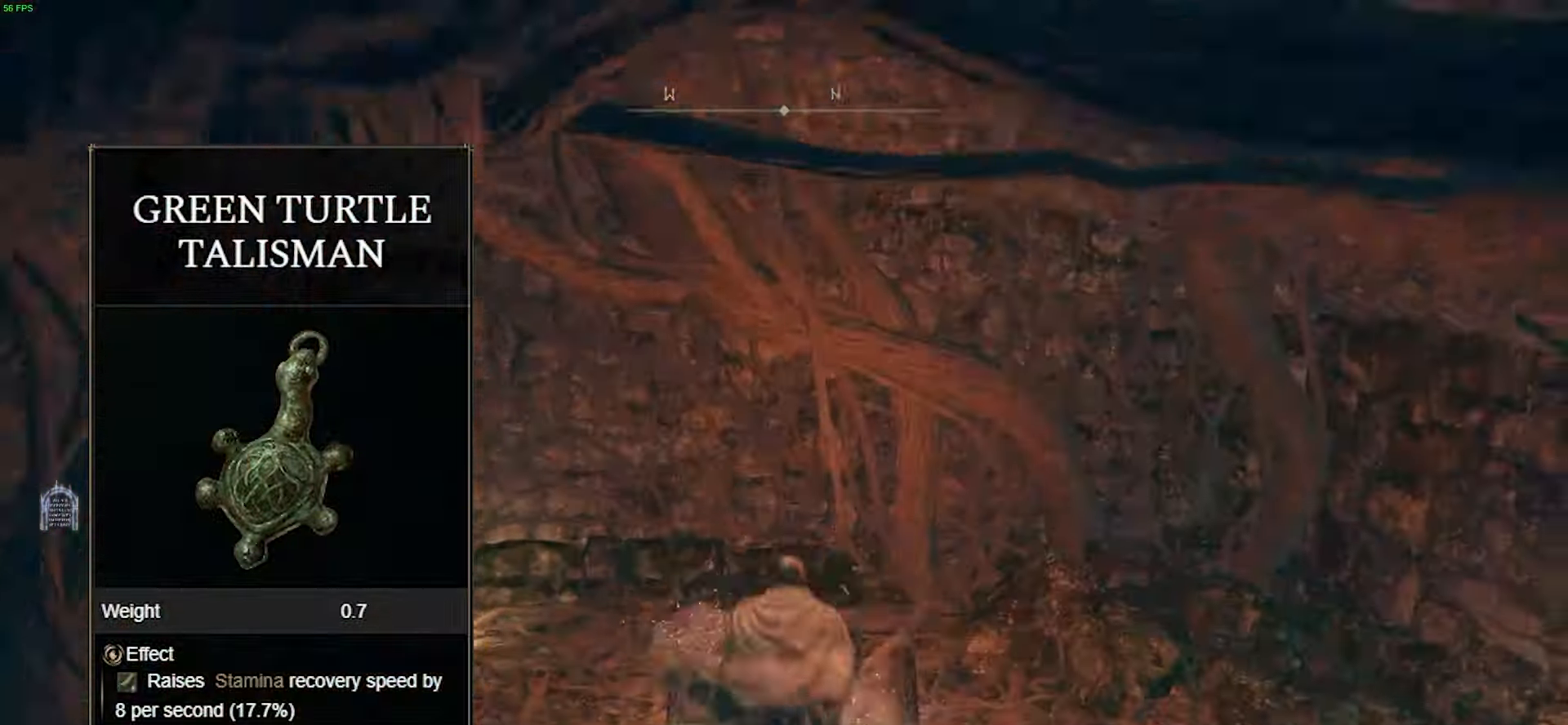
{"buttons": [], "left_stick": "center", "right_stick": "center", "events": [[100, "Y", "up"], [100, "left_stick", "center"], [167, "Y", "down"], [301, "Y", "up"], [367, "Y", "down"], [467, "Y", "up"]]}
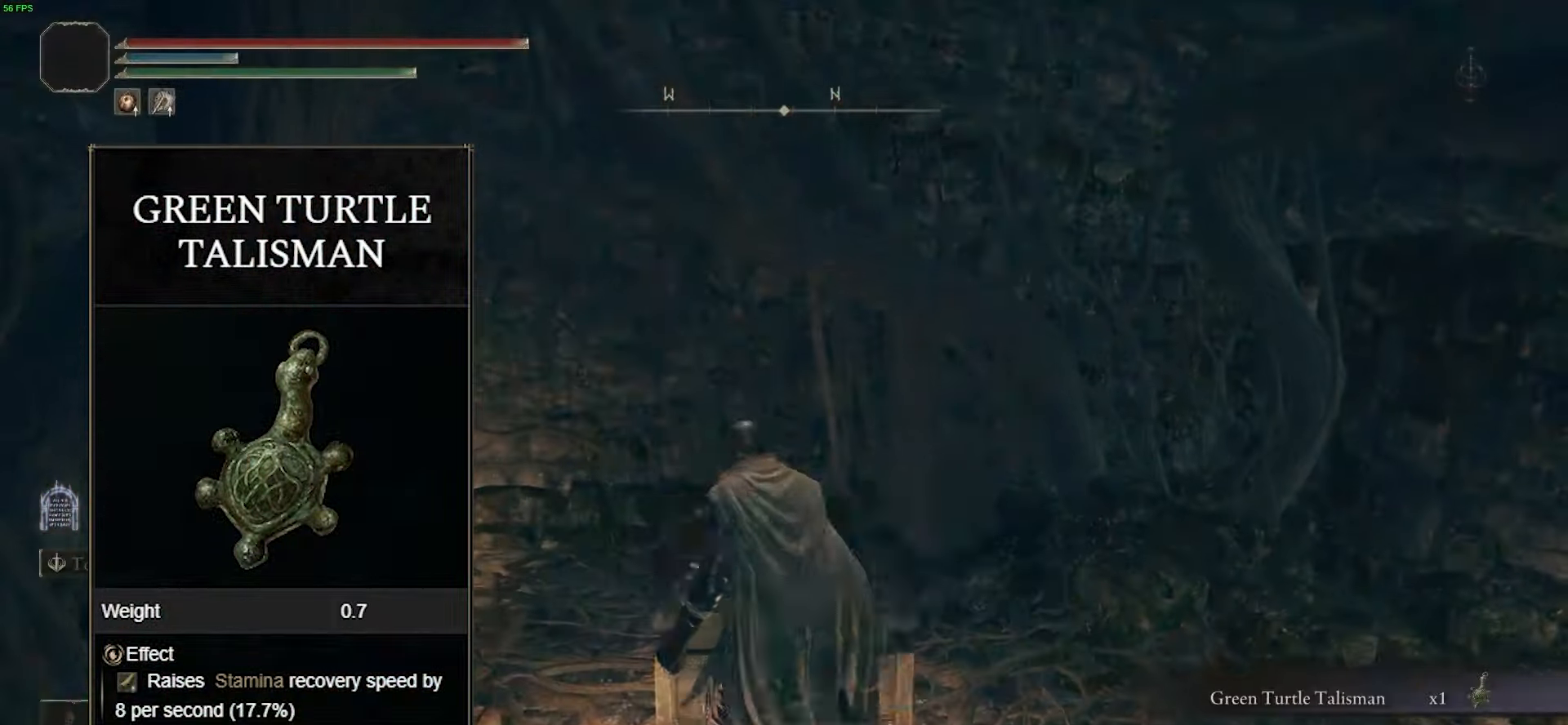
{"buttons": [], "left_stick": "down-right", "right_stick": "right", "events": [[33, "Y", "down"], [133, "Y", "up"], [167, "left_stick", "down-right"], [400, "right_stick", "right"]]}
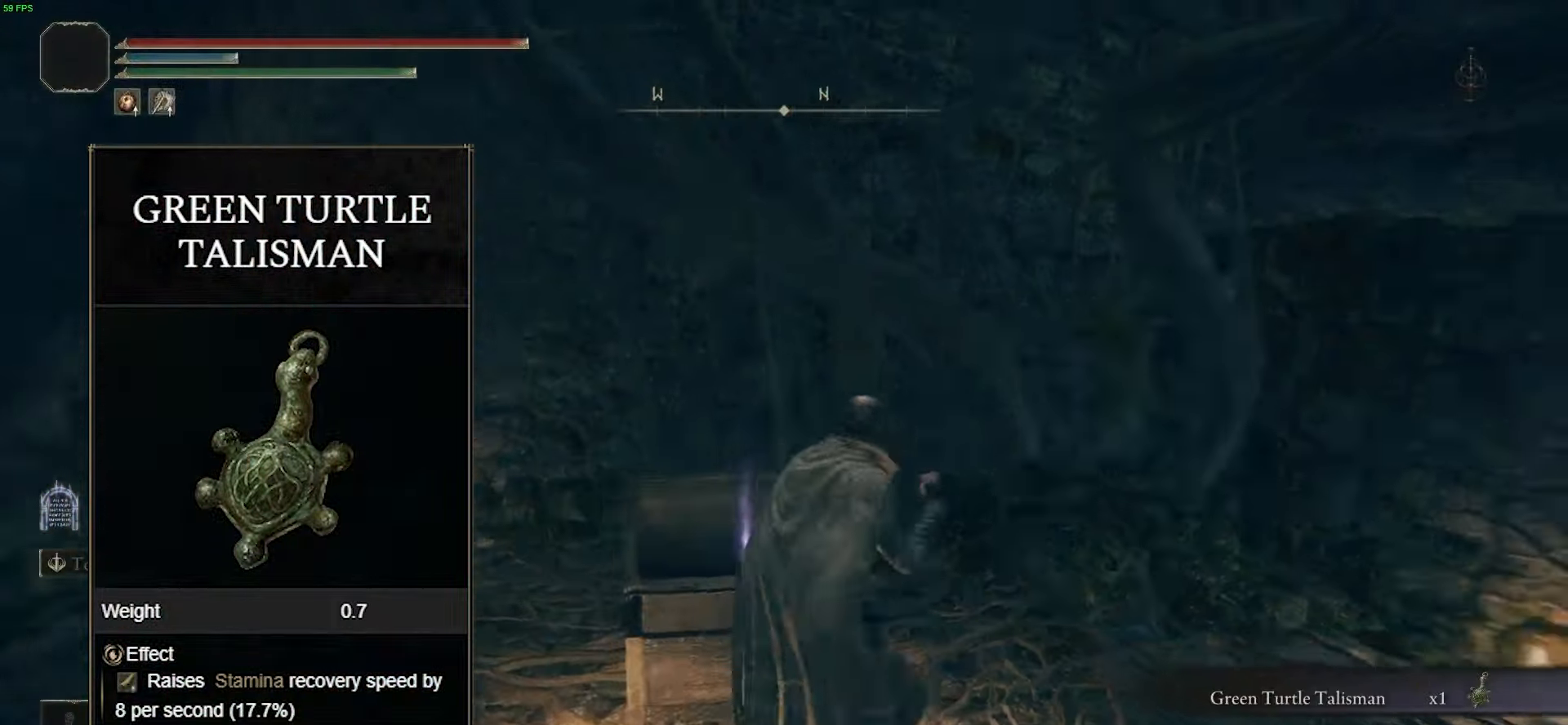
{"buttons": [], "left_stick": "center", "right_stick": "right", "events": [[167, "left_stick", "right"], [501, "left_stick", "center"]]}
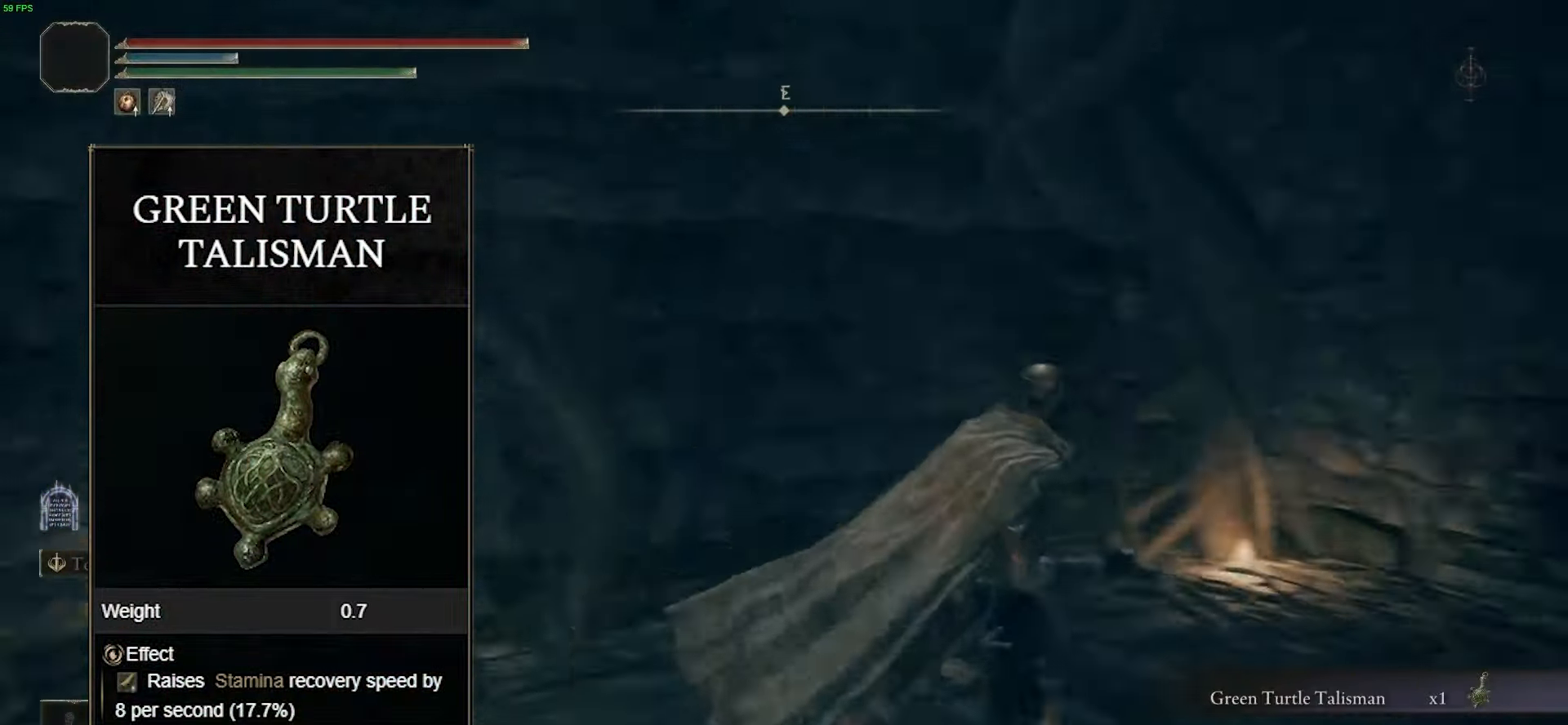
{"buttons": [], "left_stick": "up-left", "right_stick": "right", "events": [[33, "right_stick", "down-right"], [66, "SELECT", "down"], [133, "right_stick", "center"], [200, "SELECT", "up"], [233, "left_stick", "up-left"], [233, "right_stick", "right"]]}
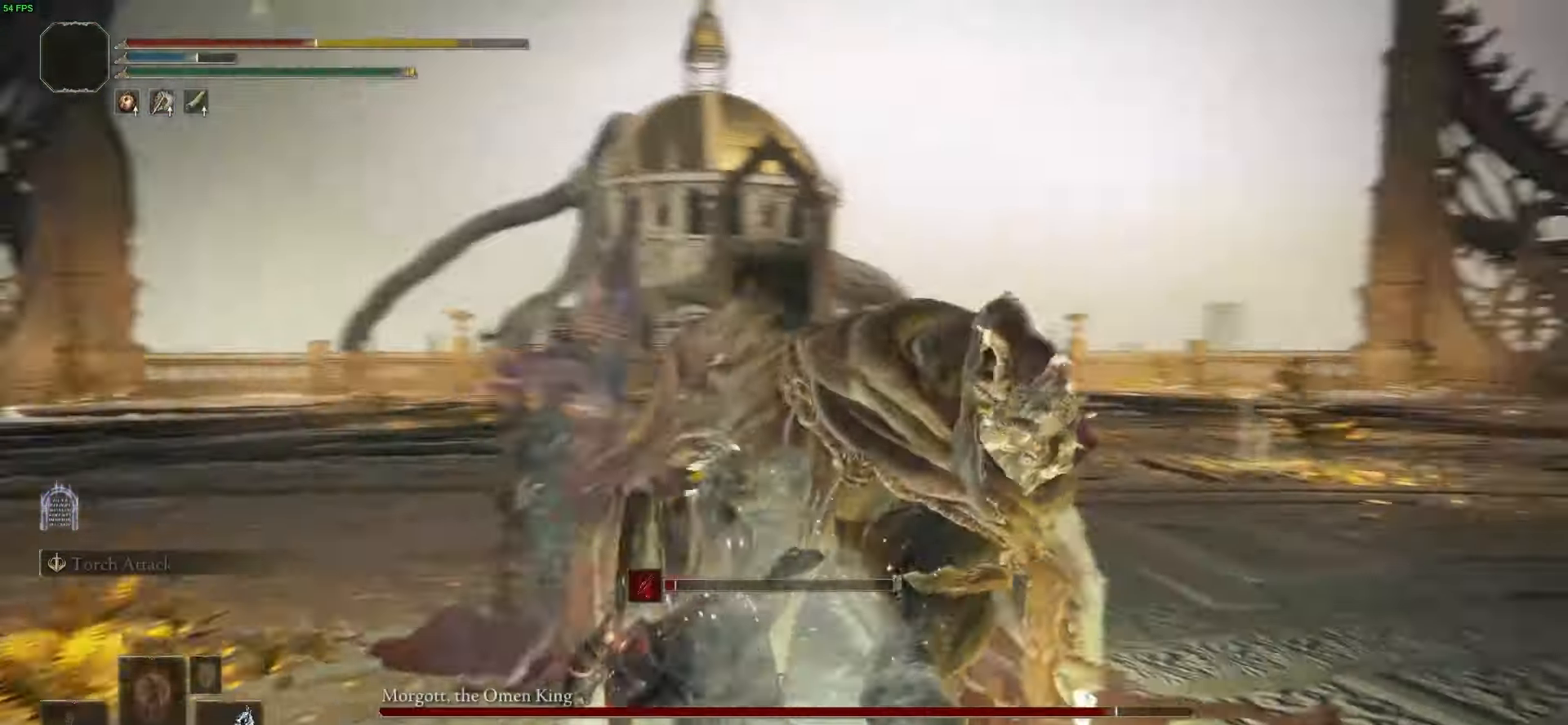
{"buttons": [], "left_stick": "up-left", "right_stick": "center", "events": [[134, "right_stick", "center"]]}
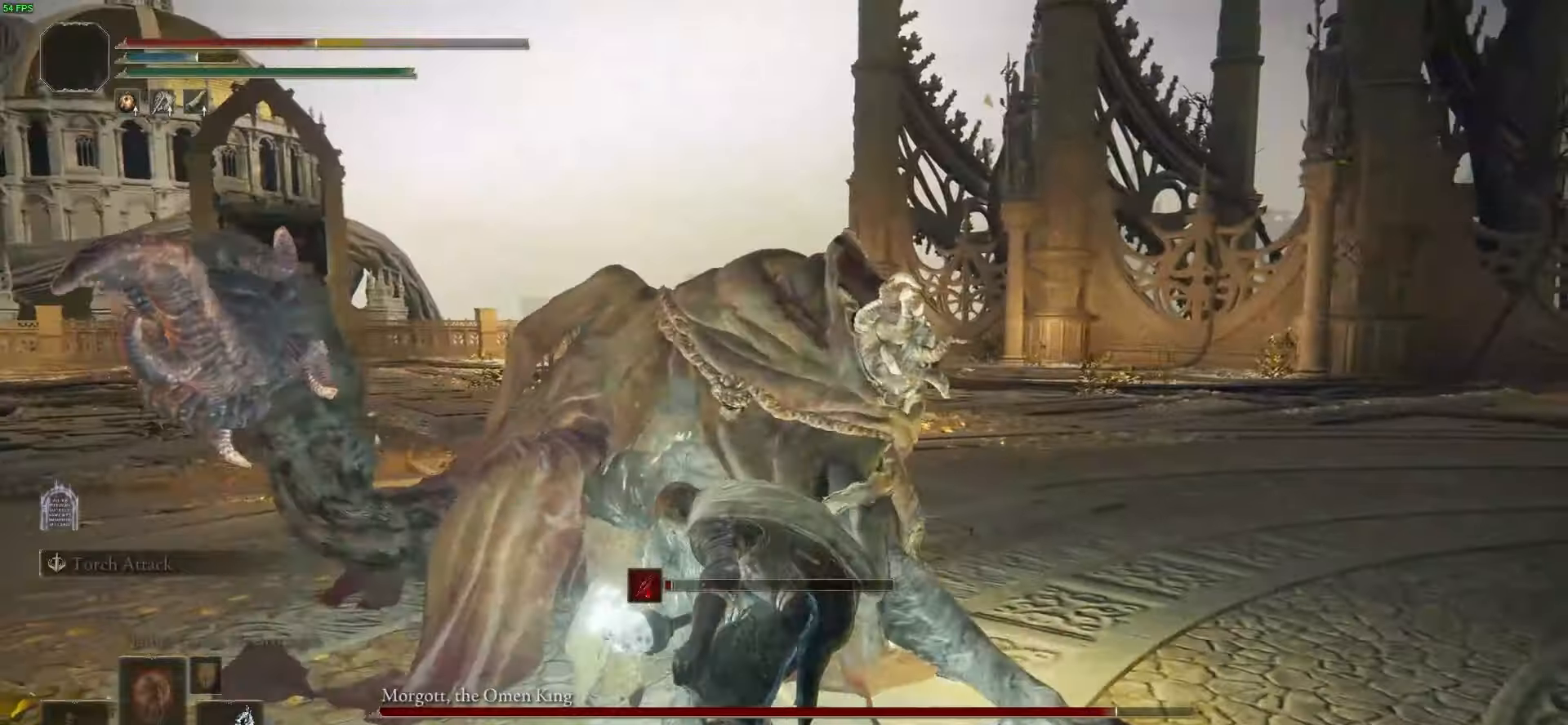
{"buttons": ["R1"], "left_stick": "up-left", "right_stick": "left", "events": [[100, "R1", "down"], [300, "R1", "up"], [367, "R1", "down"], [400, "right_stick", "left"]]}
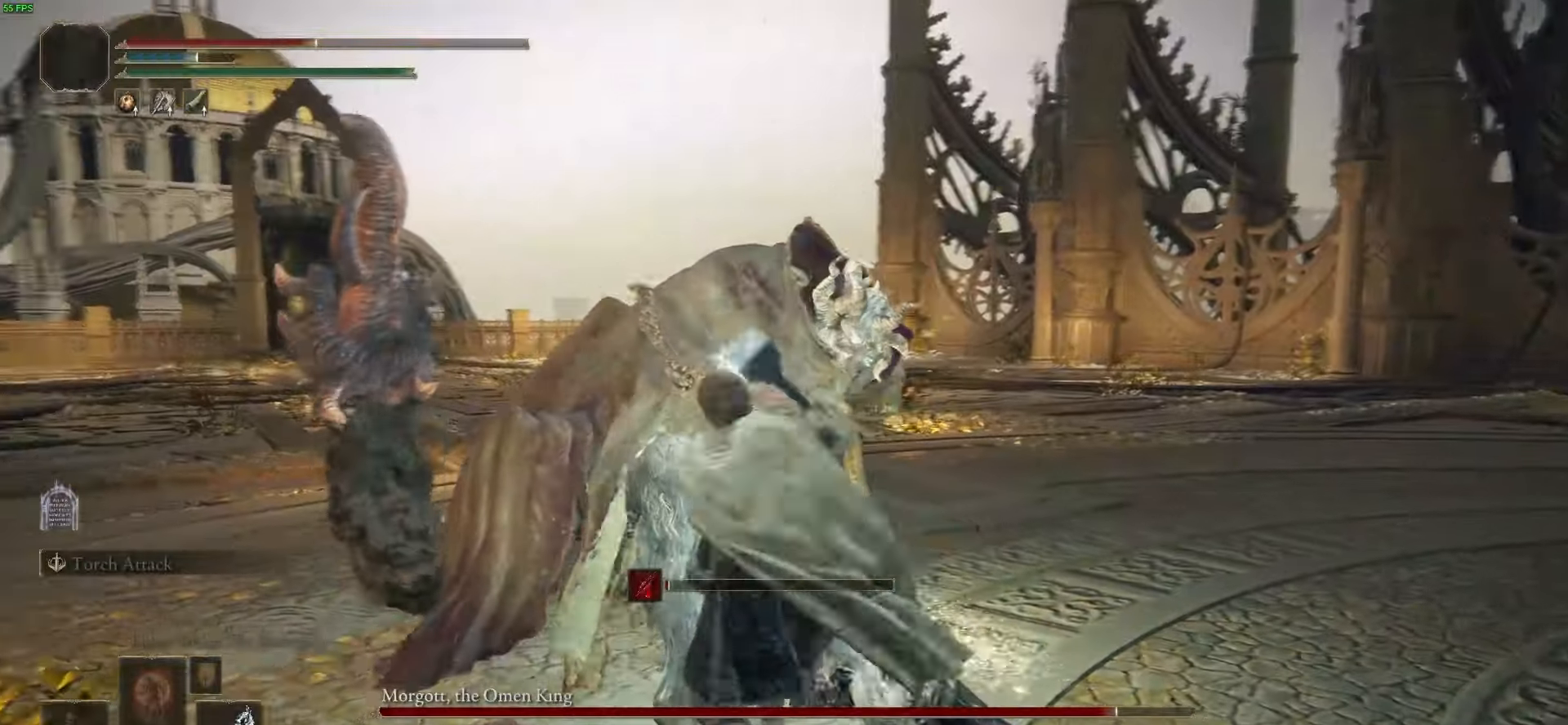
{"buttons": [], "left_stick": "up-left", "right_stick": "center", "events": [[33, "R1", "up"], [66, "right_stick", "center"], [300, "R1", "down"], [467, "R1", "up"]]}
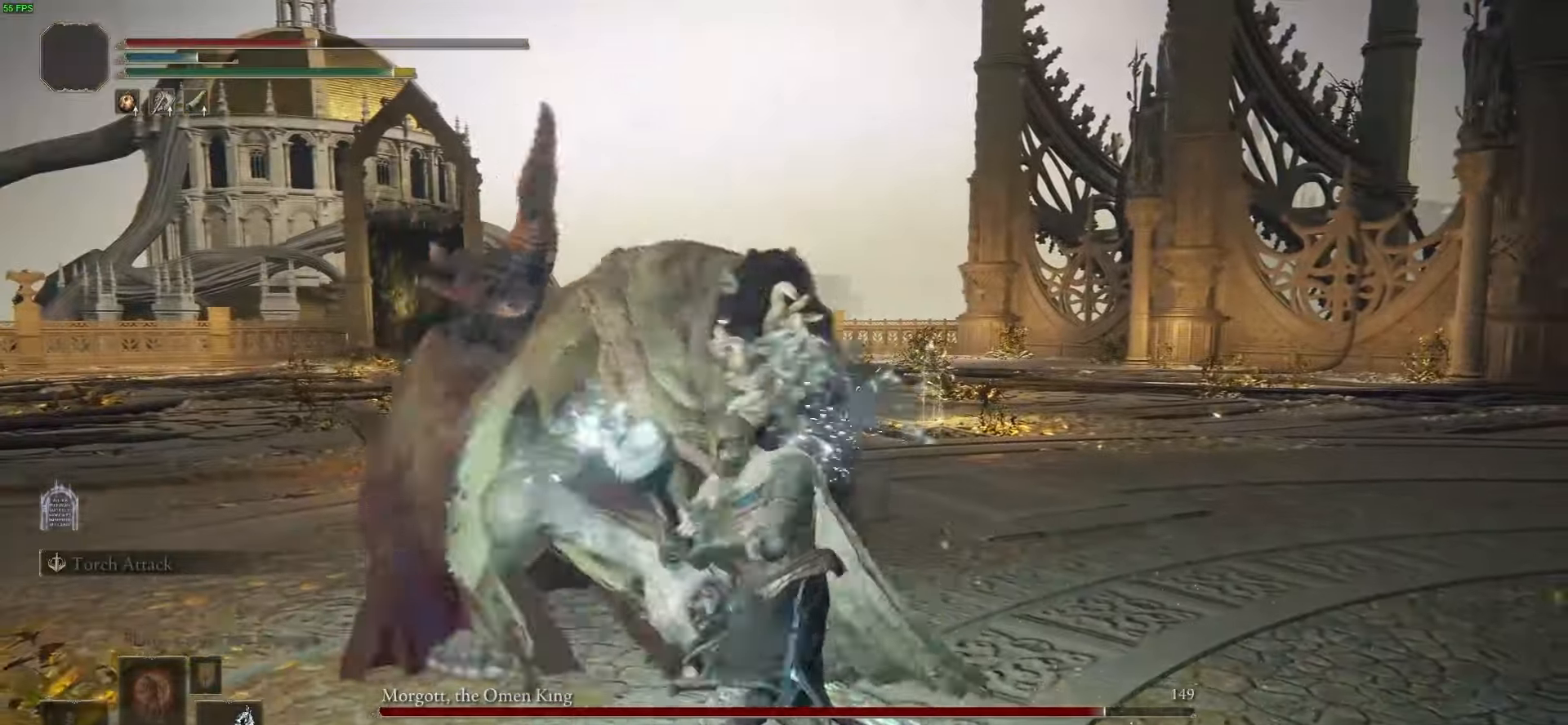
{"buttons": [], "left_stick": "up-left", "right_stick": "center", "events": [[200, "right_stick", "left"], [400, "right_stick", "center"]]}
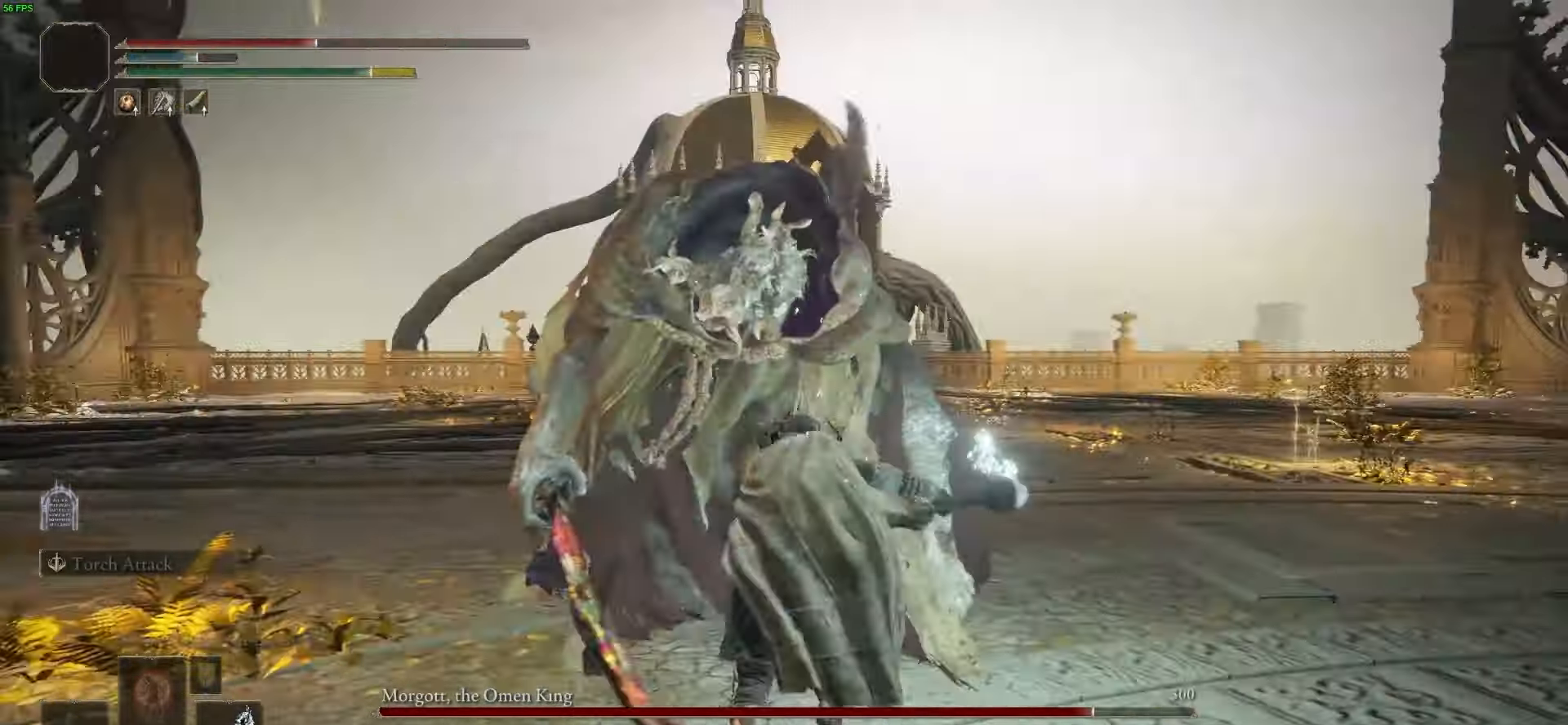
{"buttons": [], "left_stick": "up", "right_stick": "center", "events": [[33, "R1", "down"], [200, "R1", "up"], [233, "left_stick", "up"]]}
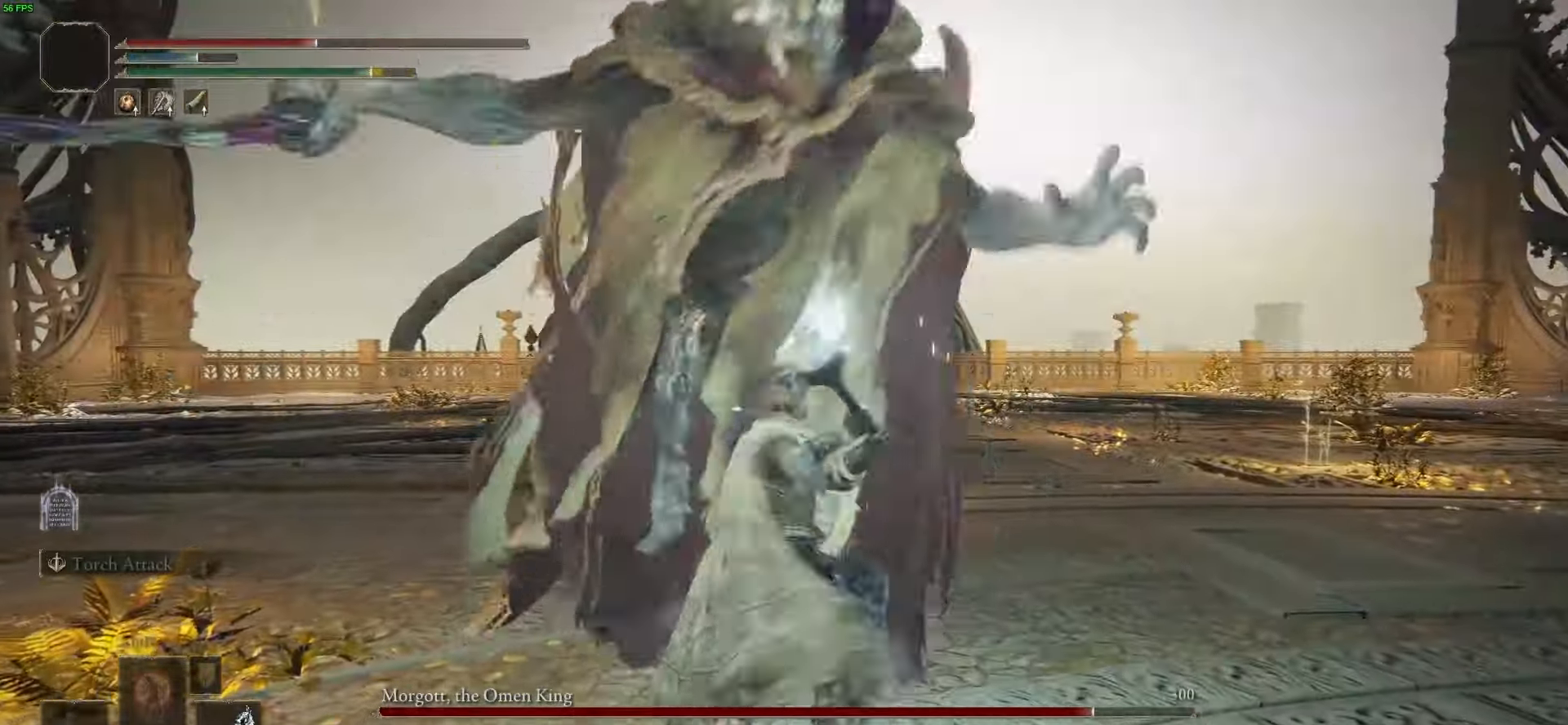
{"buttons": [], "left_stick": "up-right", "right_stick": "center", "events": [[400, "left_stick", "up-right"]]}